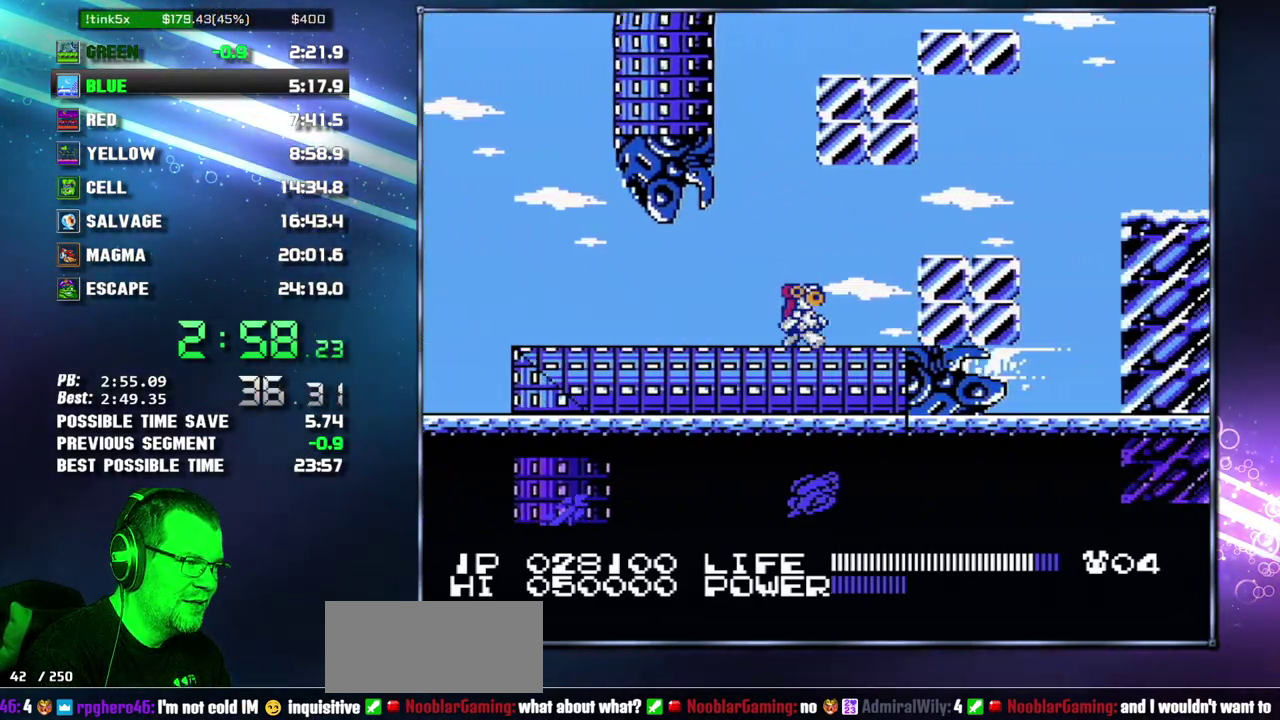
Gameplay with a controller (Nintendo layout); each line is a JSON object with the inputs held at the frame after it. "events" lists button and stick changes between this image and that frame as [ms after this image, input, new state], when the widget could be followed in between. Not read: L3 R3 START.
{"buttons": ["DPAD_RIGHT"], "events": [[150, "A", "down"], [217, "A", "up"]]}
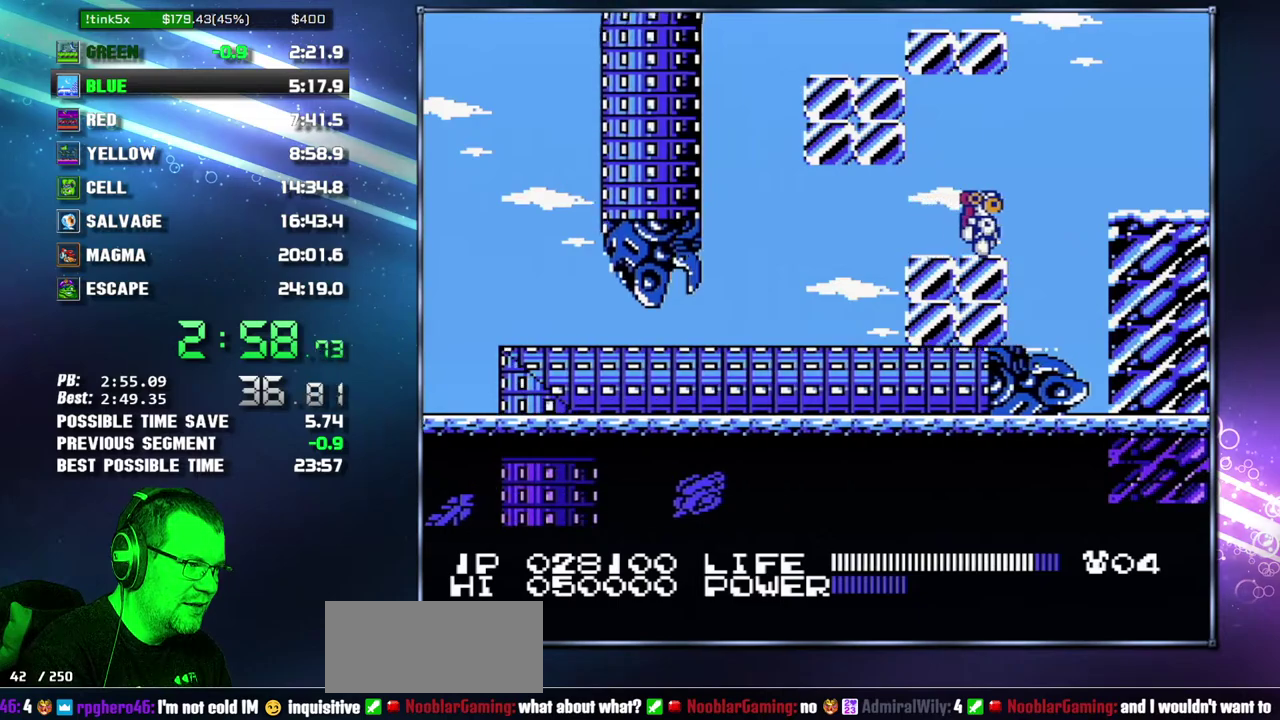
{"buttons": ["DPAD_RIGHT"], "events": [[117, "A", "down"], [200, "A", "up"]]}
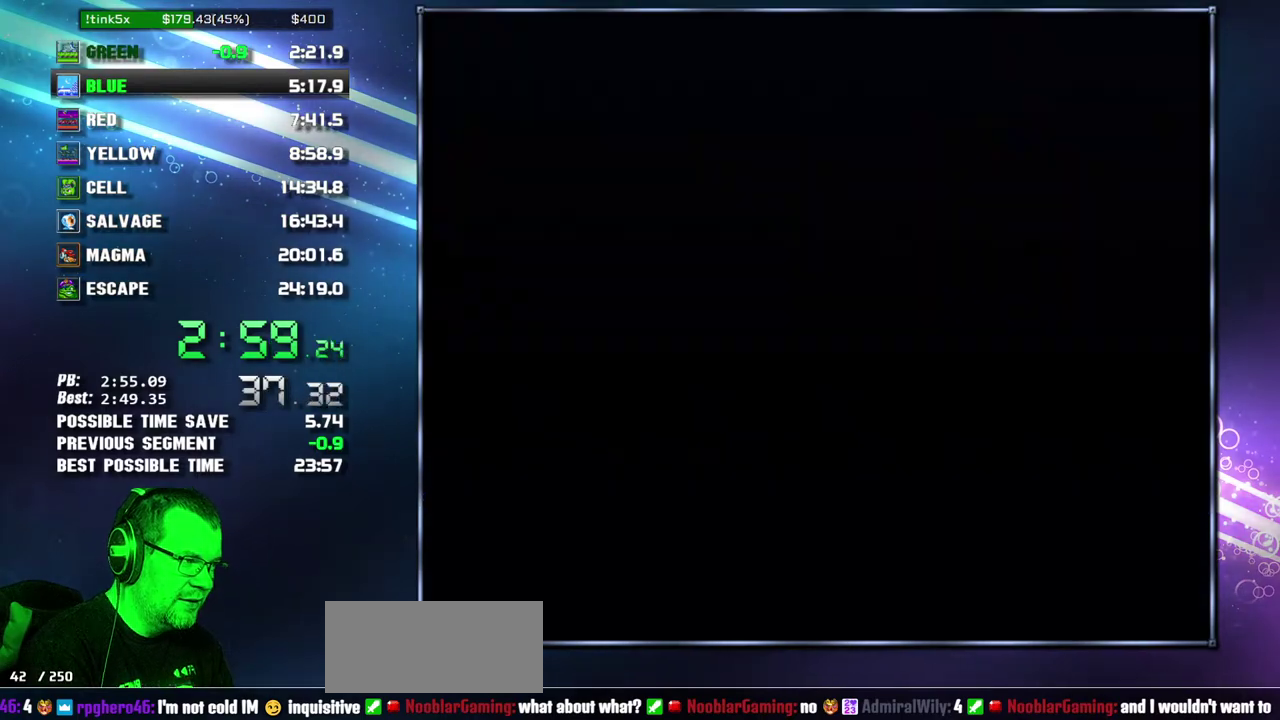
{"buttons": ["DPAD_RIGHT"], "events": [[367, "A", "down"], [433, "A", "up"]]}
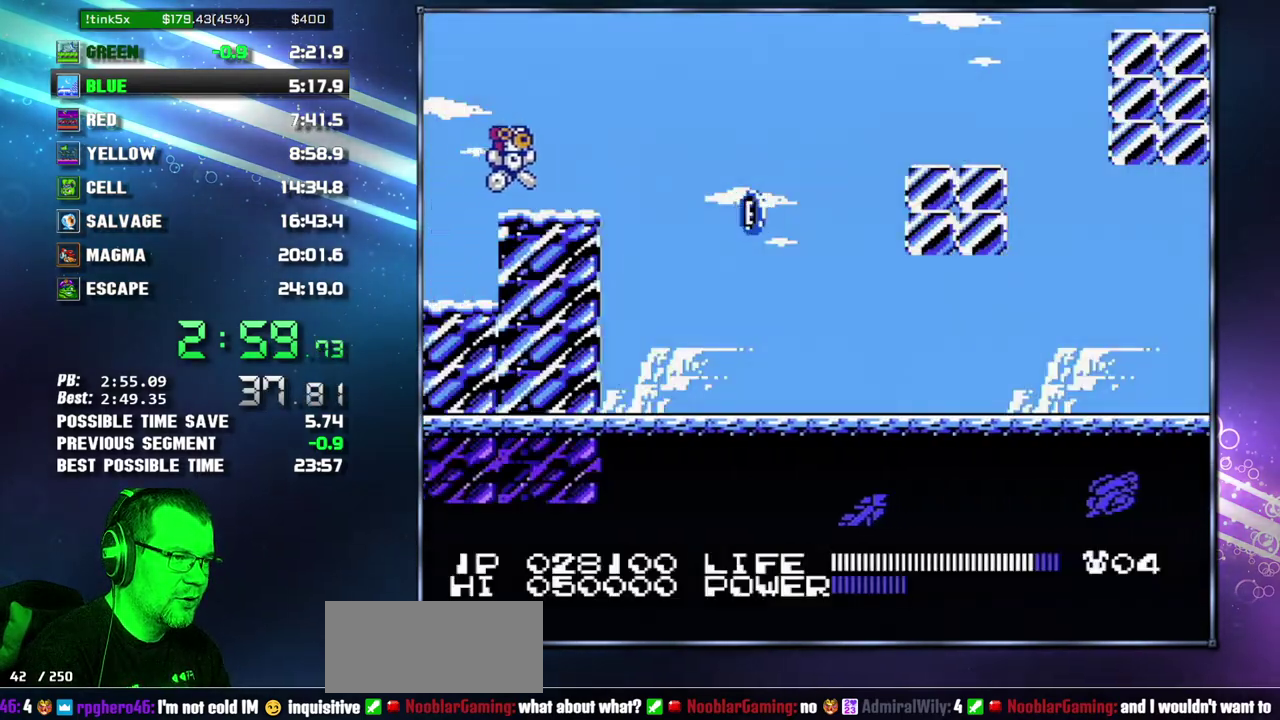
{"buttons": [], "events": [[183, "DPAD_RIGHT", "up"], [267, "DPAD_DOWN", "down"], [333, "DPAD_DOWN", "up"], [400, "DPAD_DOWN", "down"], [467, "DPAD_DOWN", "up"]]}
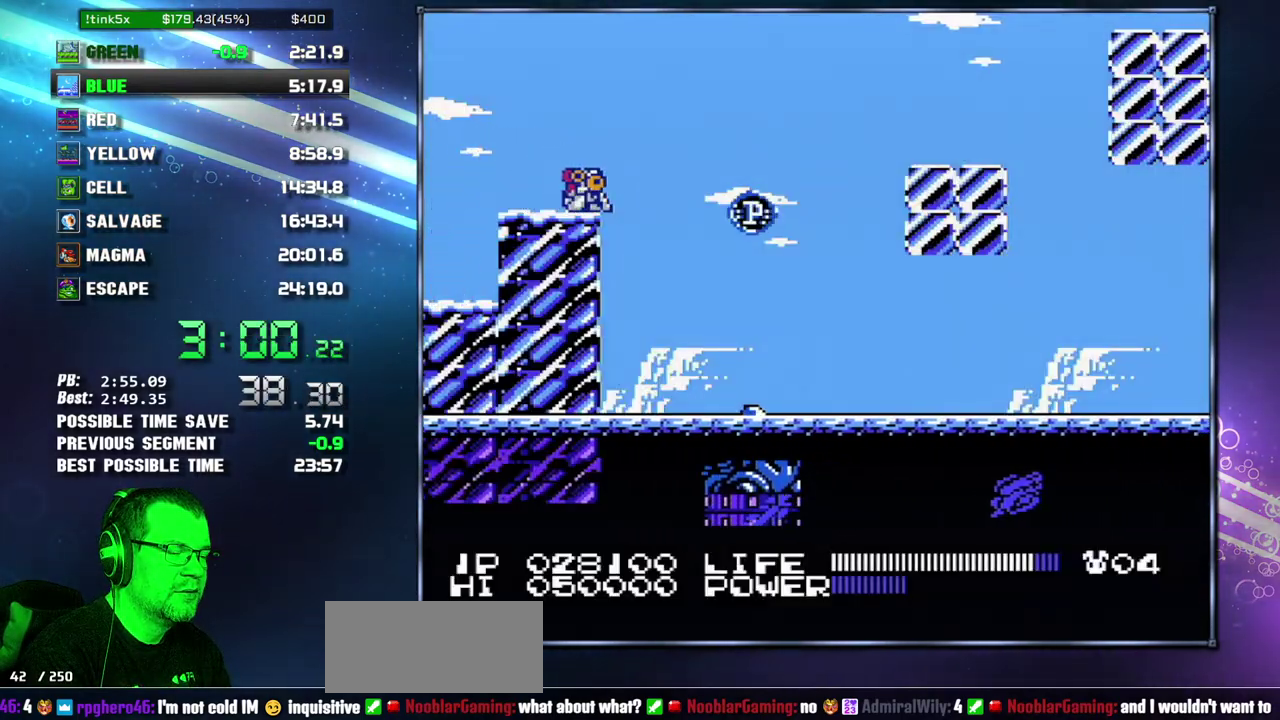
{"buttons": [], "events": [[17, "DPAD_DOWN", "down"], [117, "DPAD_DOWN", "up"], [300, "DPAD_DOWN", "down"], [400, "DPAD_DOWN", "up"]]}
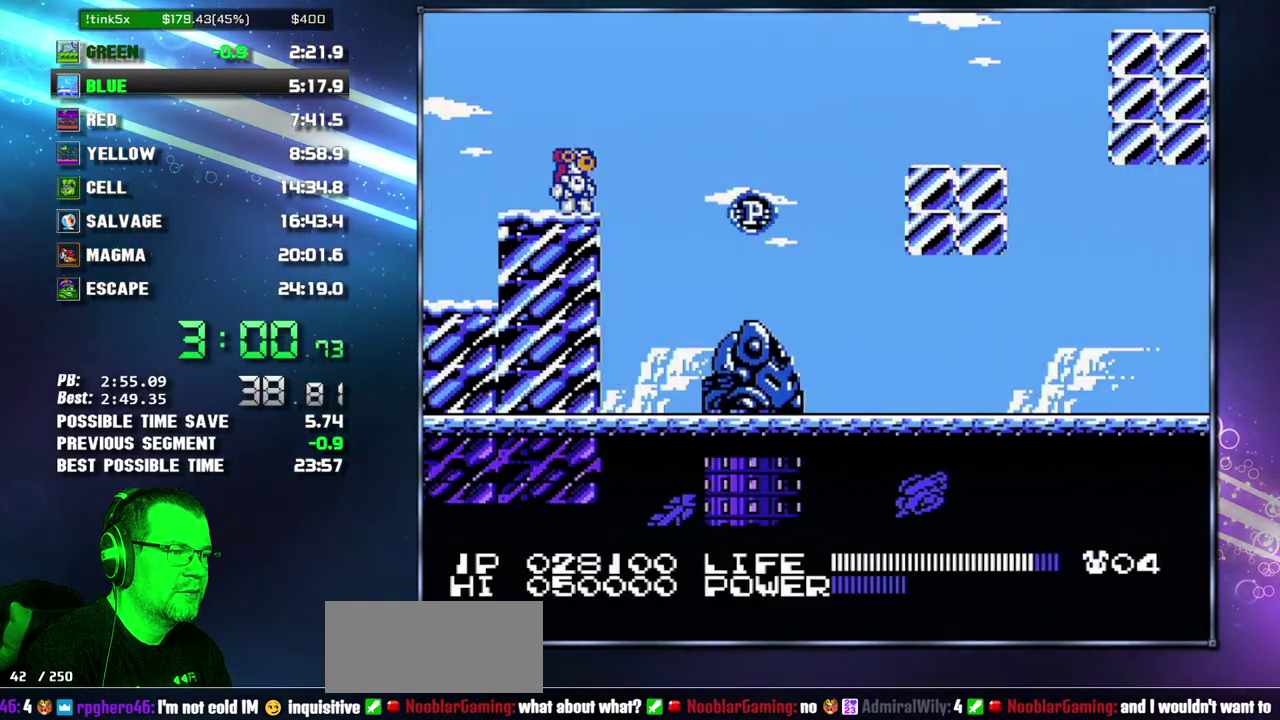
{"buttons": [], "events": []}
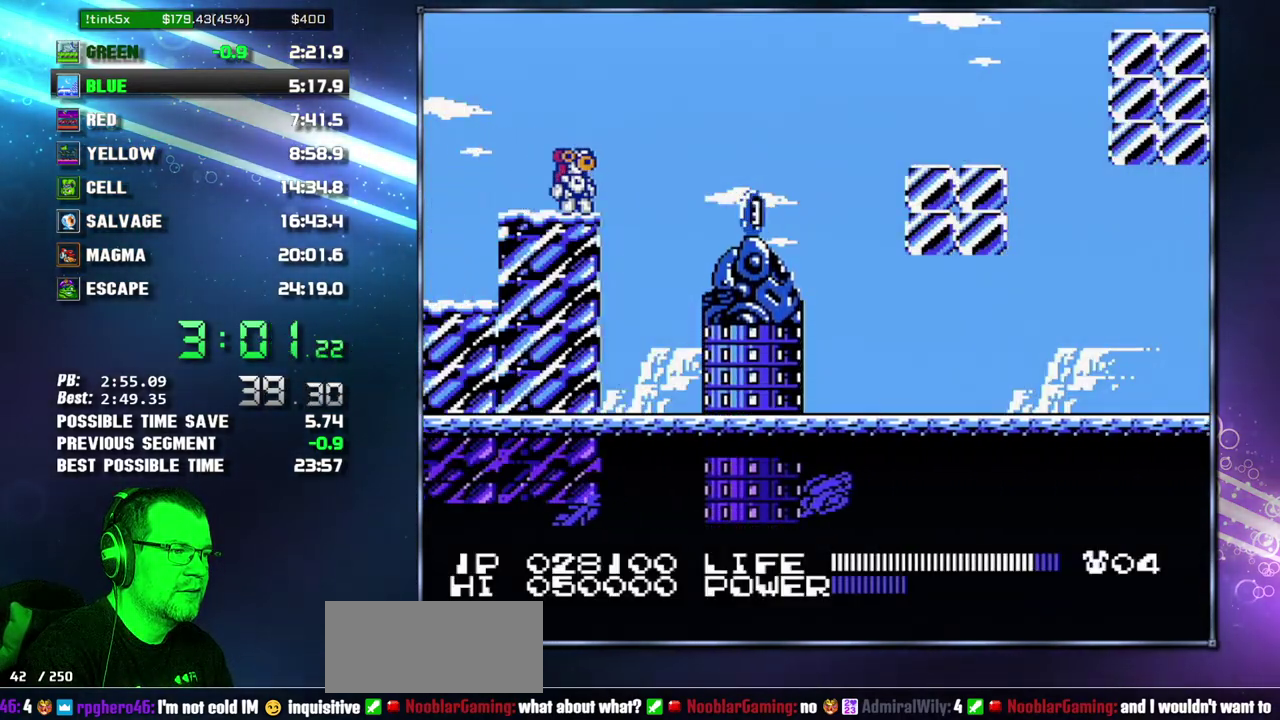
{"buttons": ["DPAD_RIGHT"], "events": [[83, "DPAD_RIGHT", "down"], [117, "A", "down"], [333, "A", "up"]]}
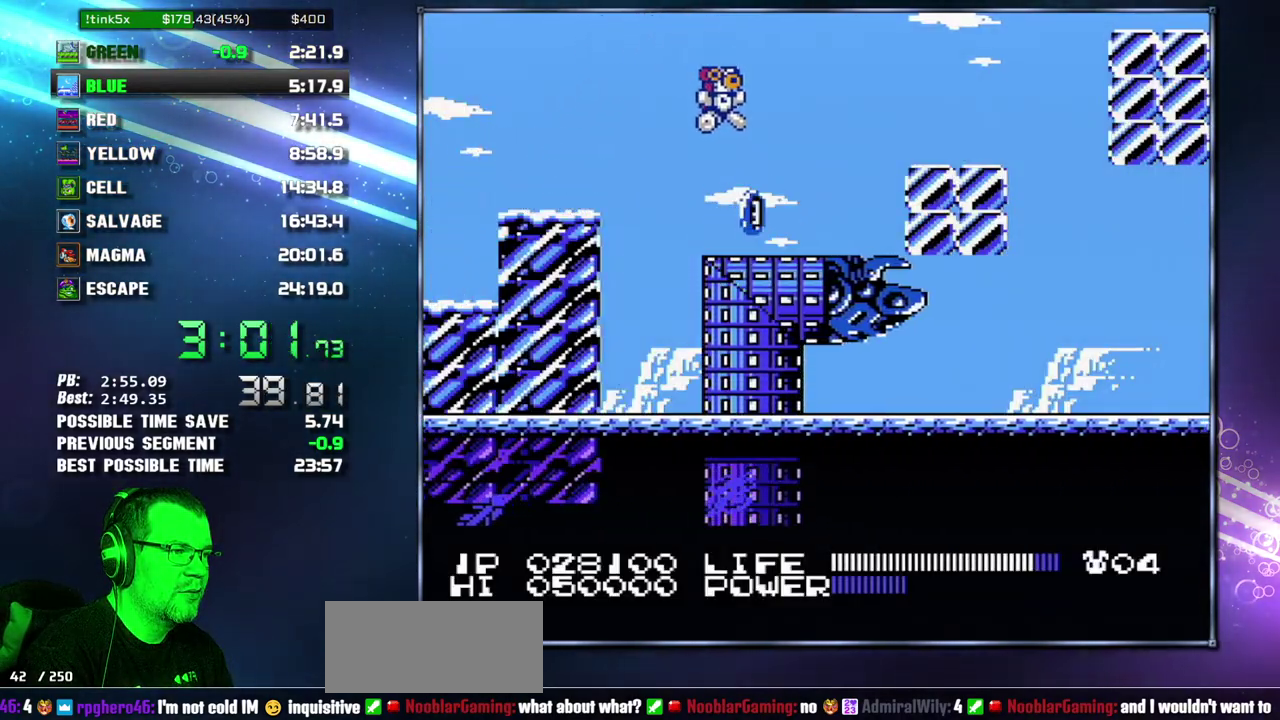
{"buttons": ["DPAD_RIGHT"], "events": [[267, "A", "down"], [400, "A", "up"]]}
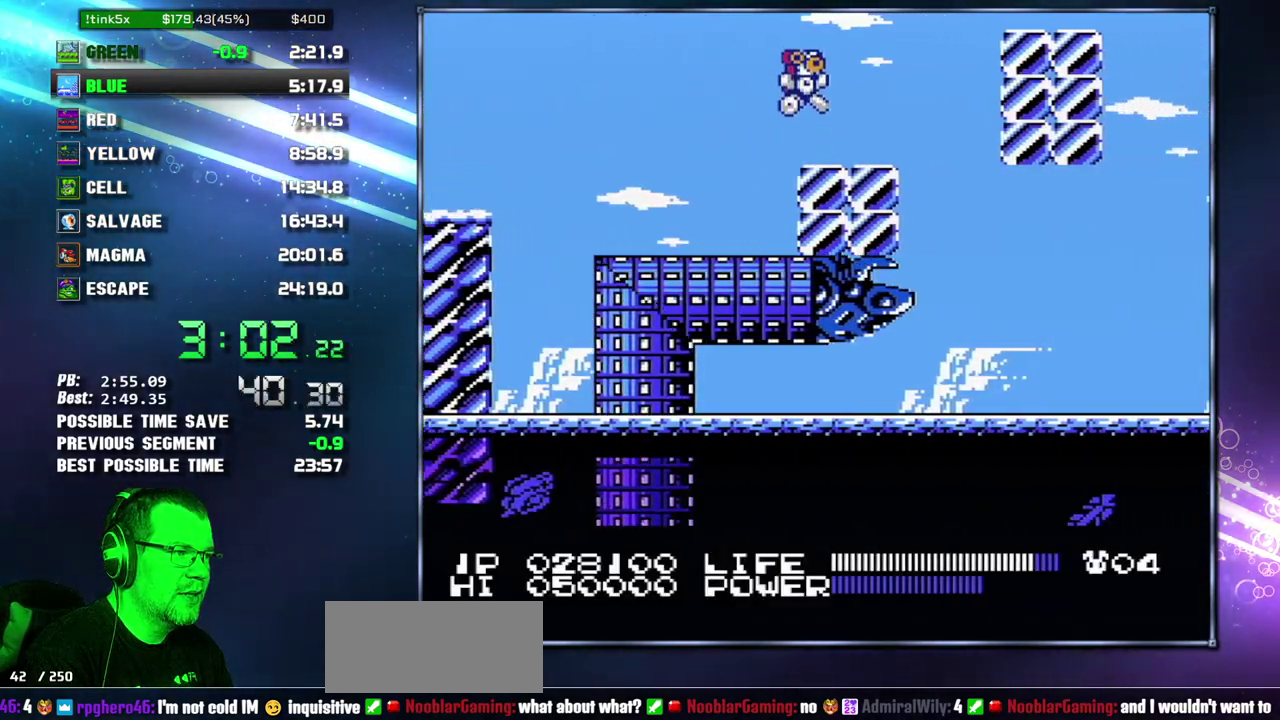
{"buttons": ["A", "DPAD_RIGHT"], "events": [[267, "A", "down"]]}
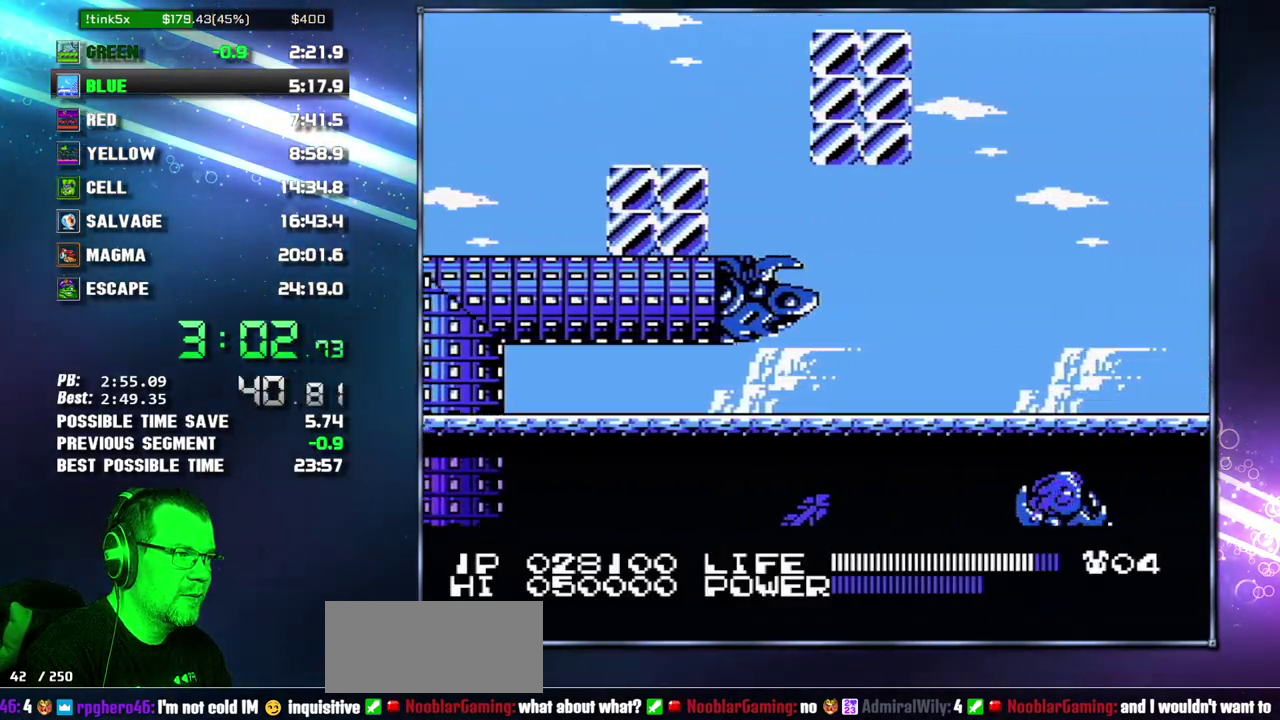
{"buttons": ["DPAD_DOWN"], "events": [[17, "A", "up"], [233, "DPAD_RIGHT", "up"], [333, "DPAD_DOWN", "down"], [400, "DPAD_DOWN", "up"], [467, "DPAD_DOWN", "down"]]}
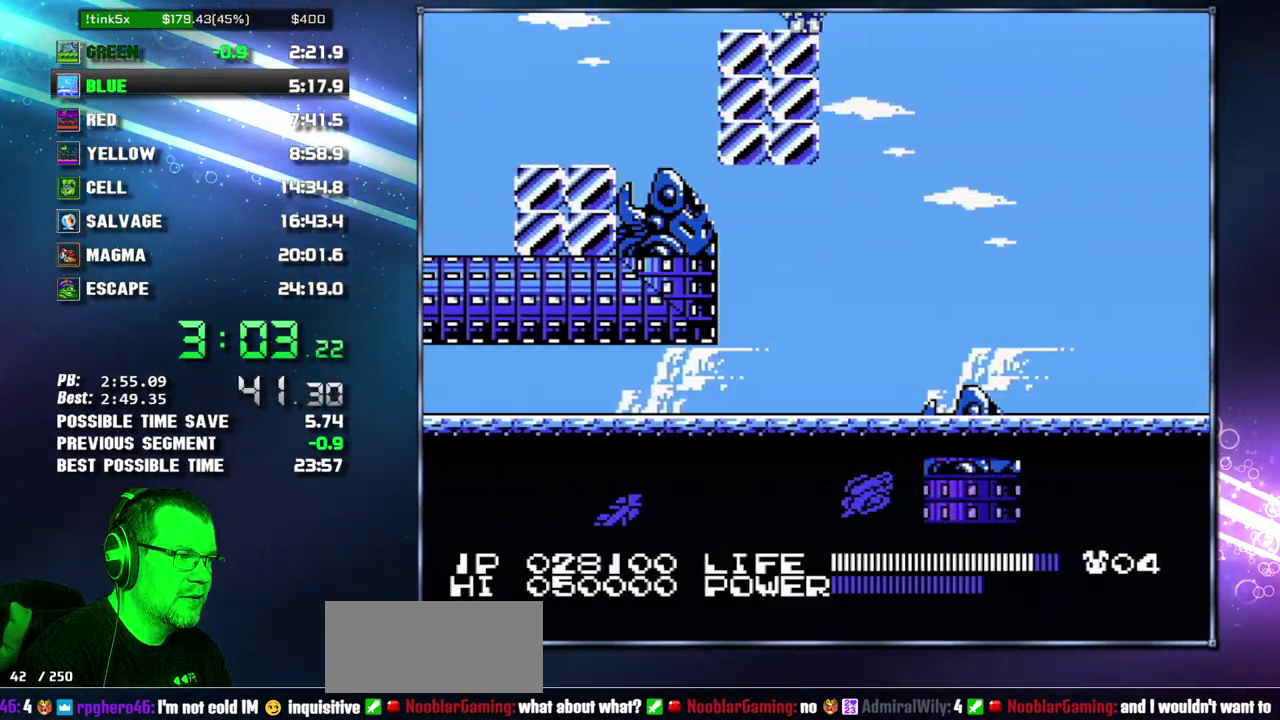
{"buttons": [], "events": [[17, "DPAD_DOWN", "up"]]}
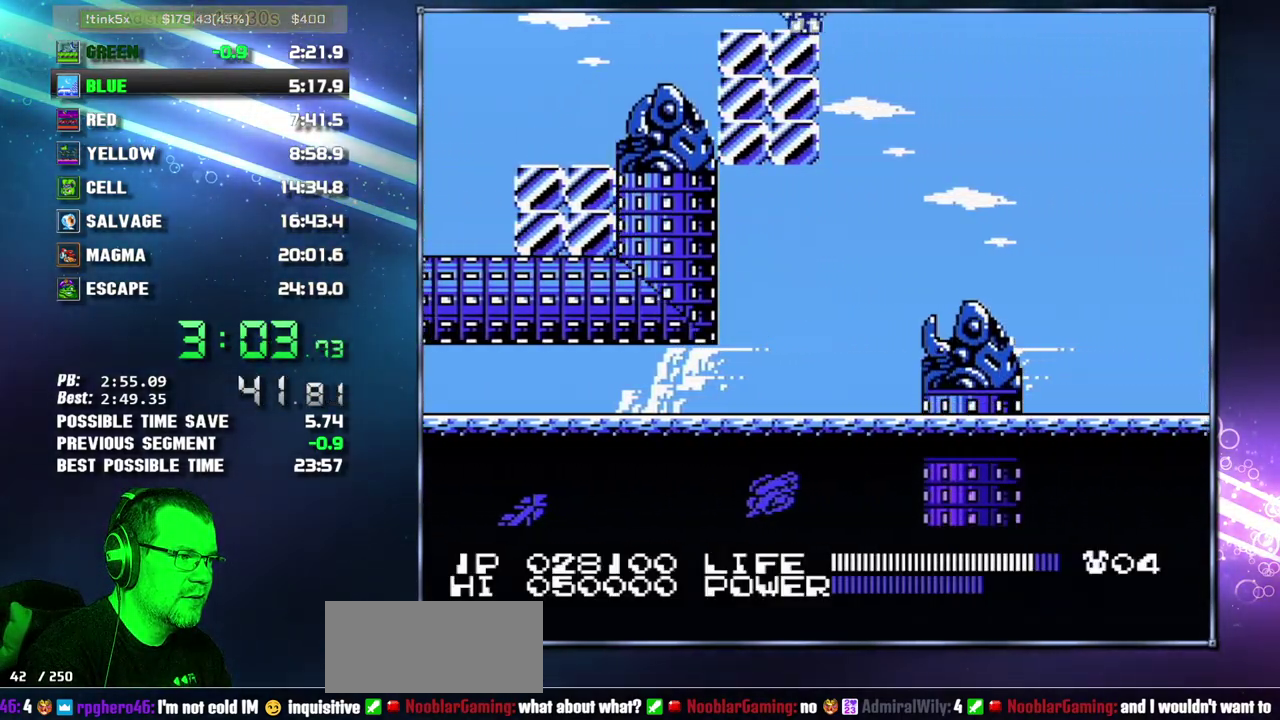
{"buttons": ["A", "DPAD_RIGHT"], "events": [[233, "DPAD_RIGHT", "down"], [300, "A", "down"]]}
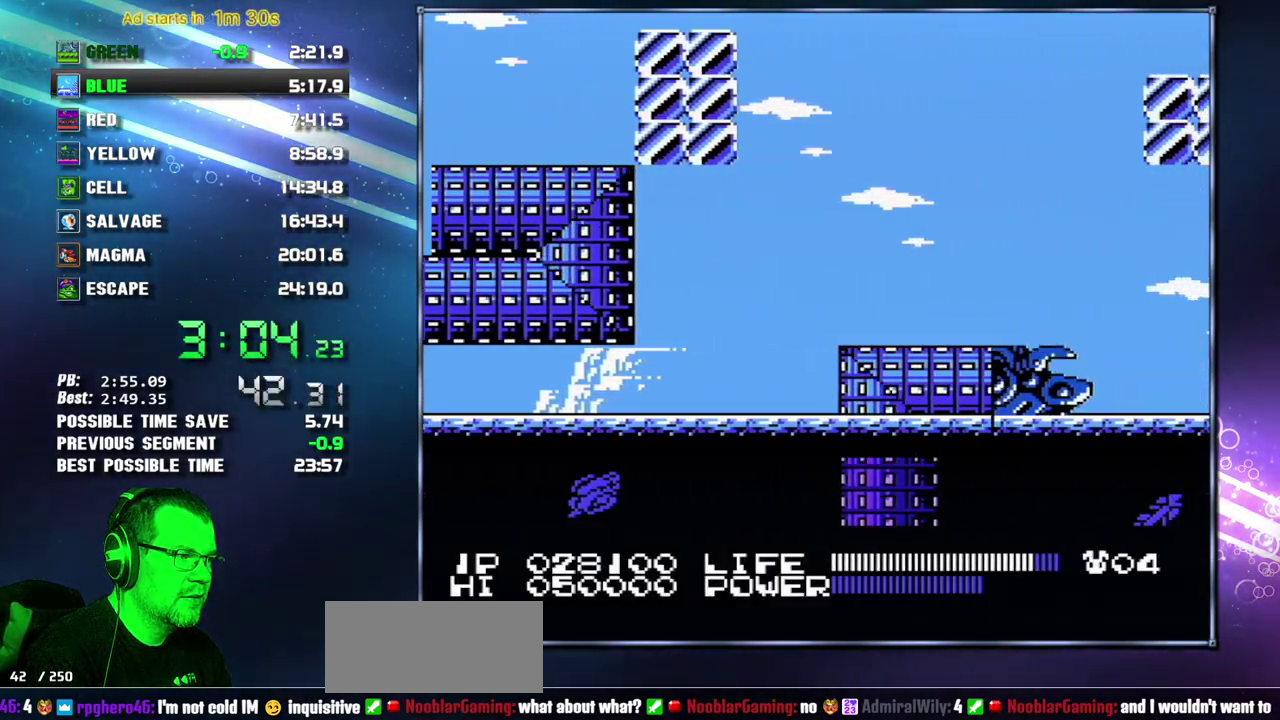
{"buttons": ["DPAD_RIGHT"], "events": [[17, "A", "up"]]}
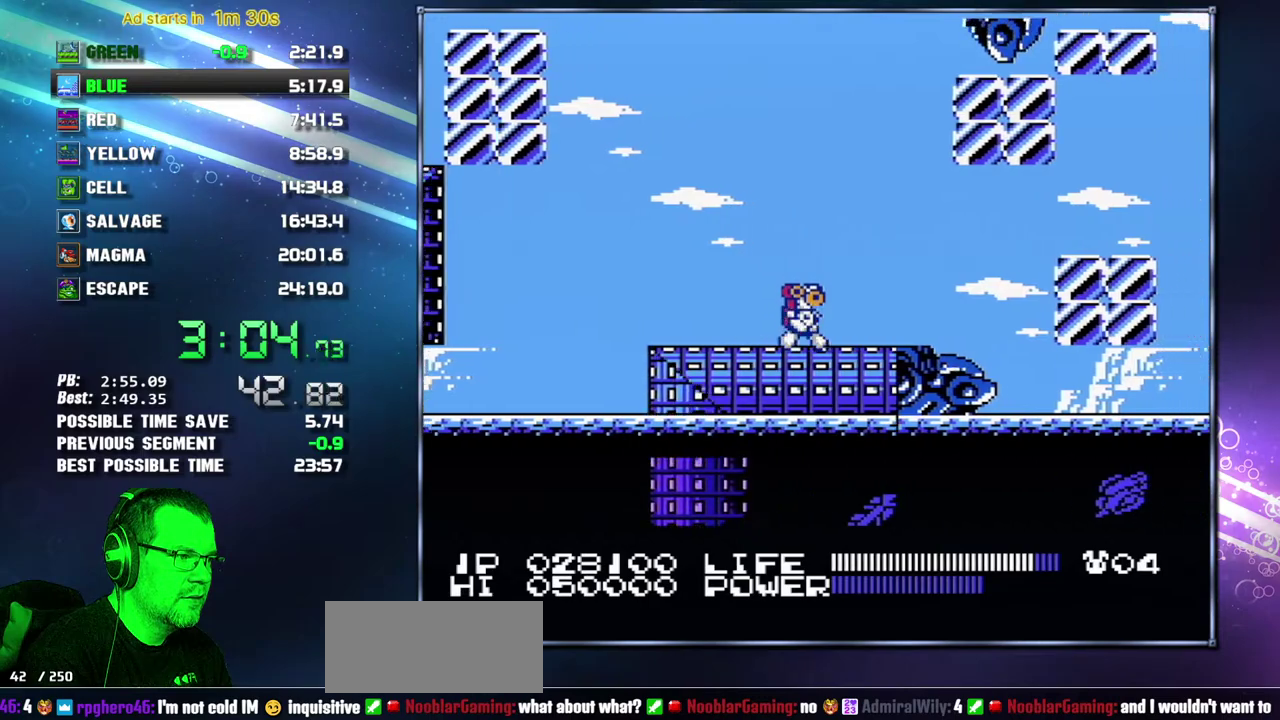
{"buttons": ["A", "DPAD_RIGHT"], "events": [[483, "A", "down"]]}
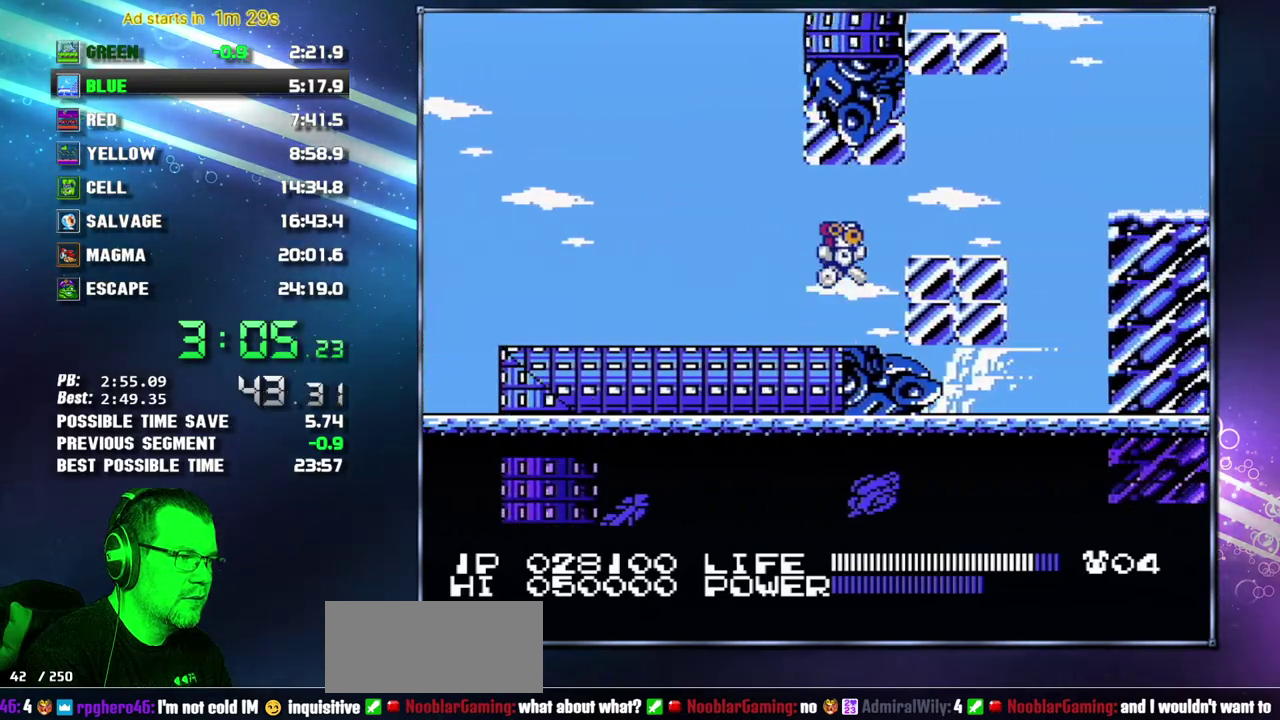
{"buttons": ["A", "DPAD_RIGHT"], "events": [[83, "A", "up"], [467, "A", "down"]]}
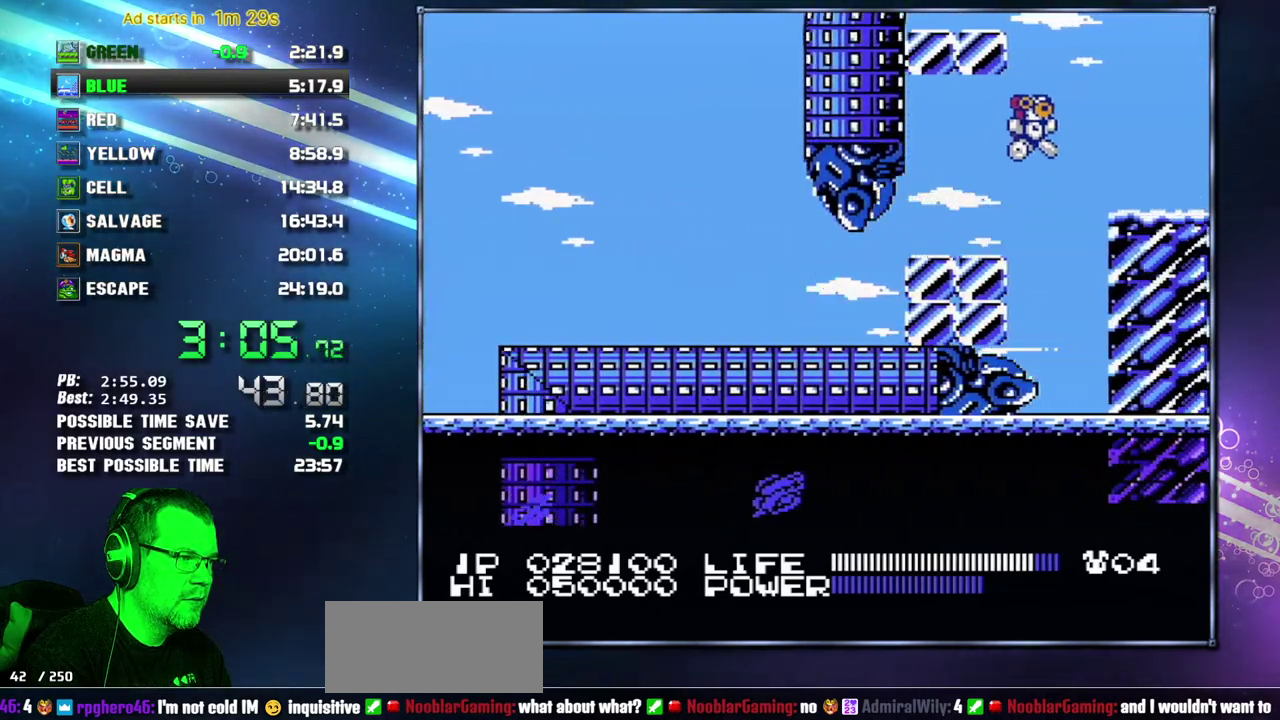
{"buttons": ["DPAD_RIGHT"], "events": [[17, "A", "up"]]}
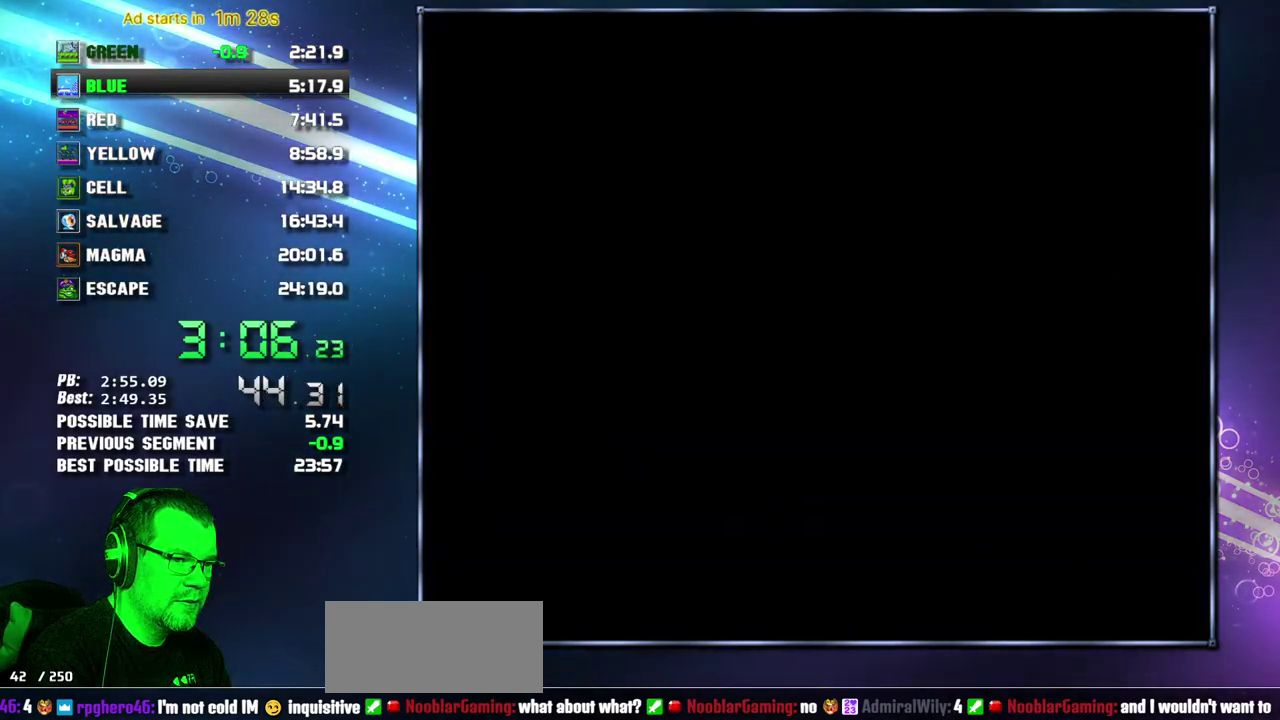
{"buttons": ["DPAD_RIGHT"], "events": [[150, "A", "down"], [233, "A", "up"]]}
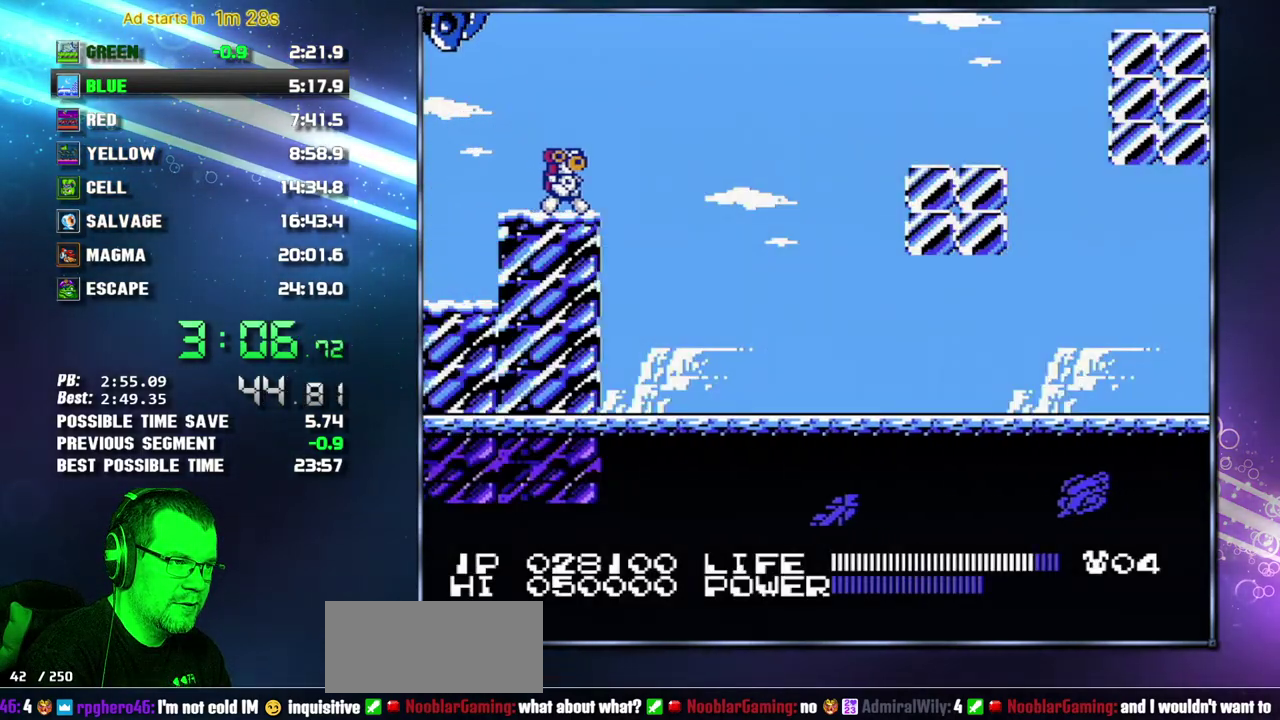
{"buttons": [], "events": [[17, "DPAD_RIGHT", "up"], [117, "DPAD_DOWN", "down"], [183, "DPAD_DOWN", "up"], [233, "DPAD_DOWN", "down"], [300, "DPAD_DOWN", "up"], [367, "DPAD_DOWN", "down"], [450, "DPAD_DOWN", "up"]]}
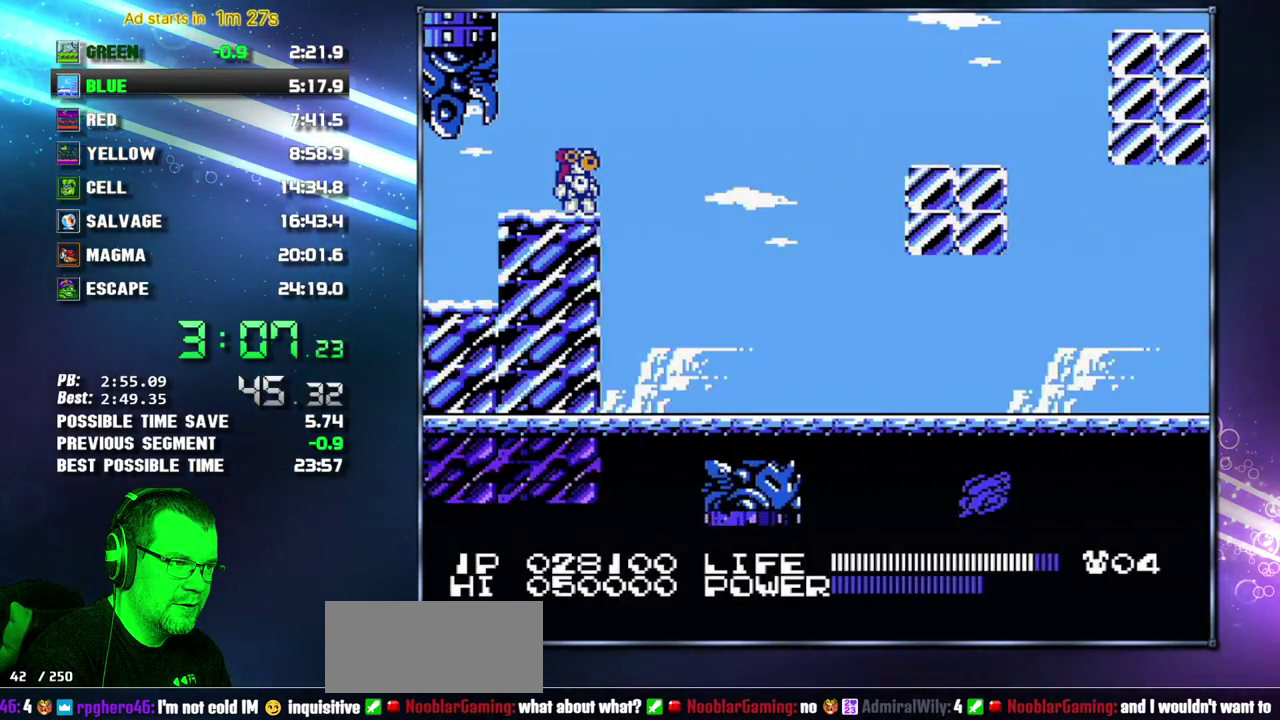
{"buttons": [], "events": [[150, "DPAD_DOWN", "down"], [200, "DPAD_DOWN", "up"], [267, "DPAD_DOWN", "down"], [367, "DPAD_DOWN", "up"]]}
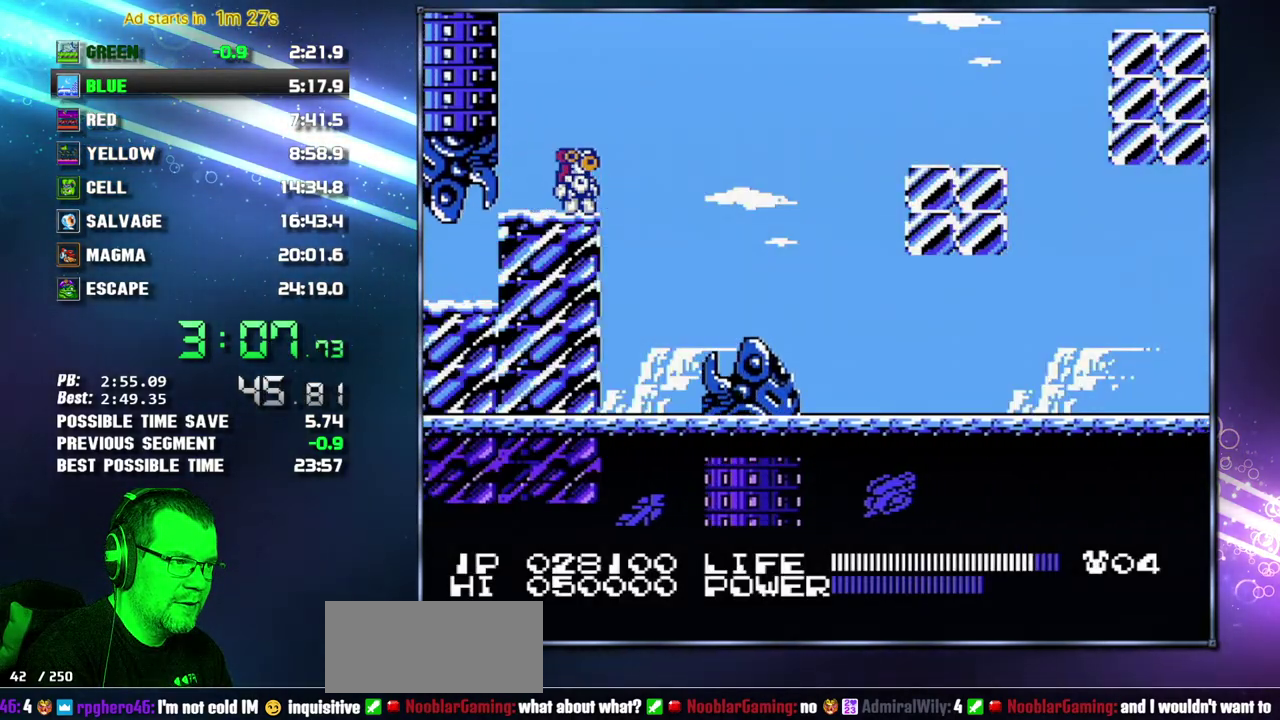
{"buttons": [], "events": []}
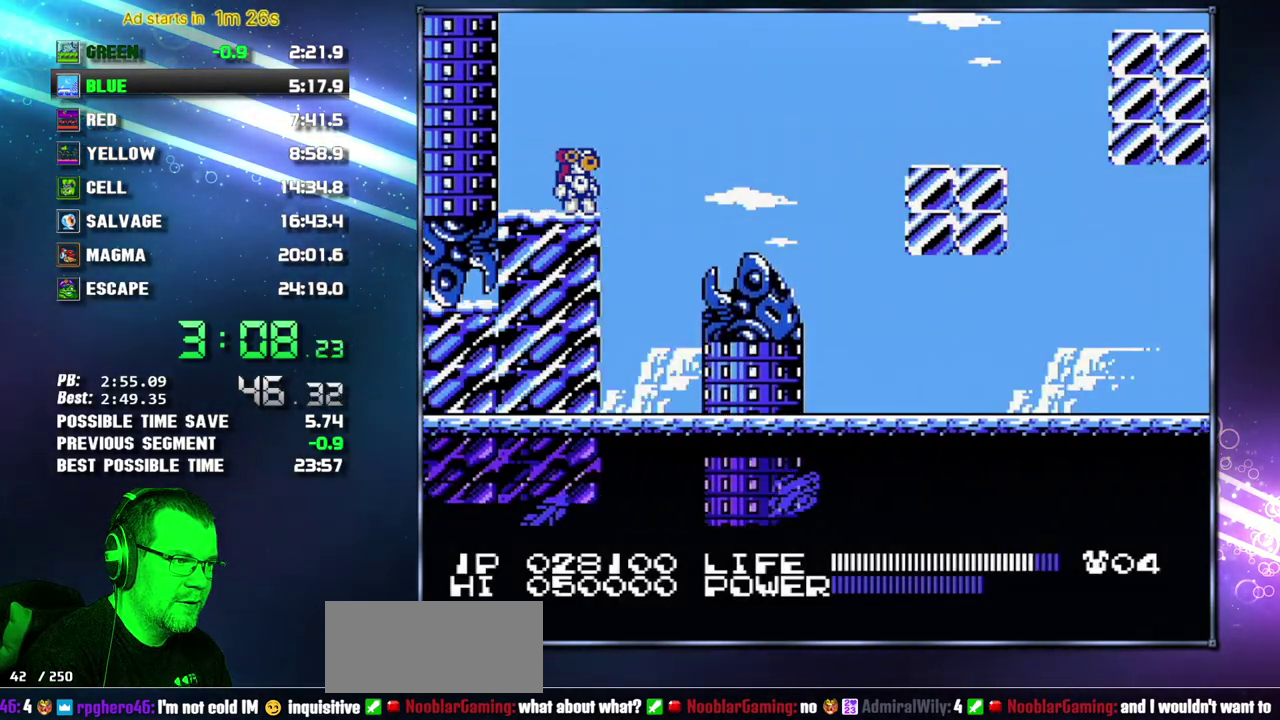
{"buttons": ["DPAD_RIGHT"], "events": [[200, "DPAD_RIGHT", "down"], [267, "A", "down"], [483, "A", "up"]]}
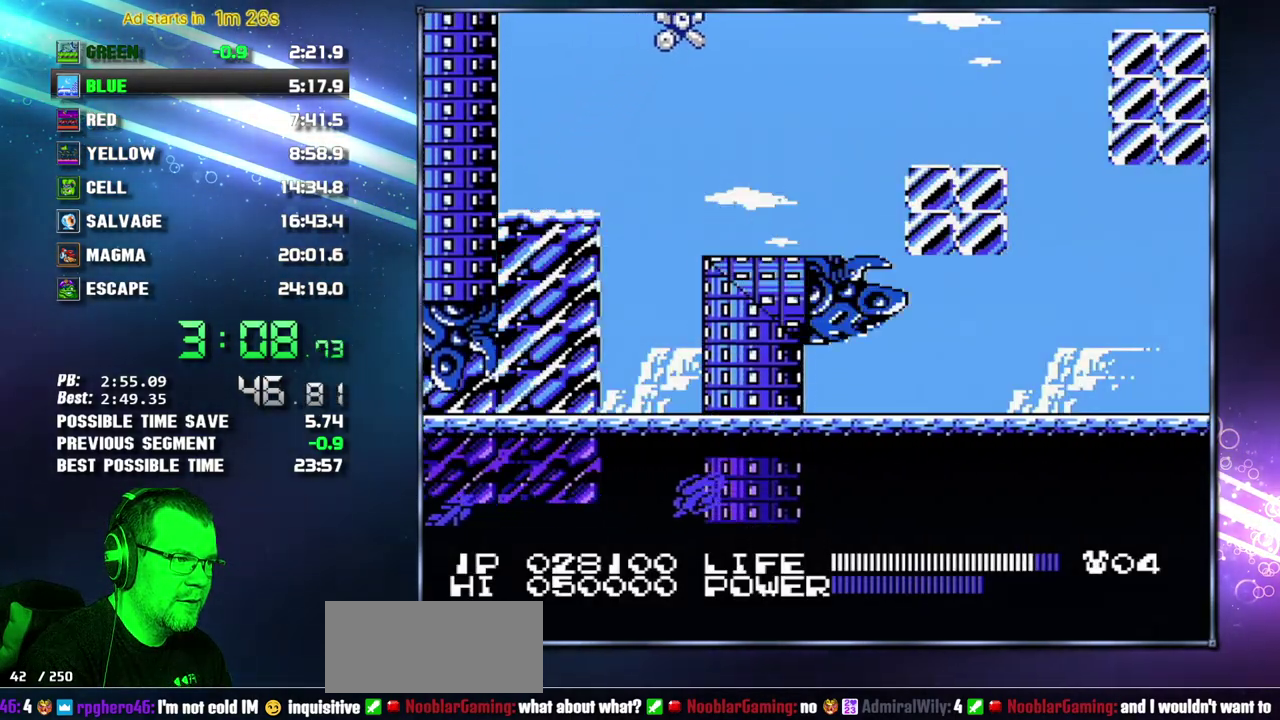
{"buttons": ["A", "DPAD_RIGHT"], "events": [[400, "A", "down"]]}
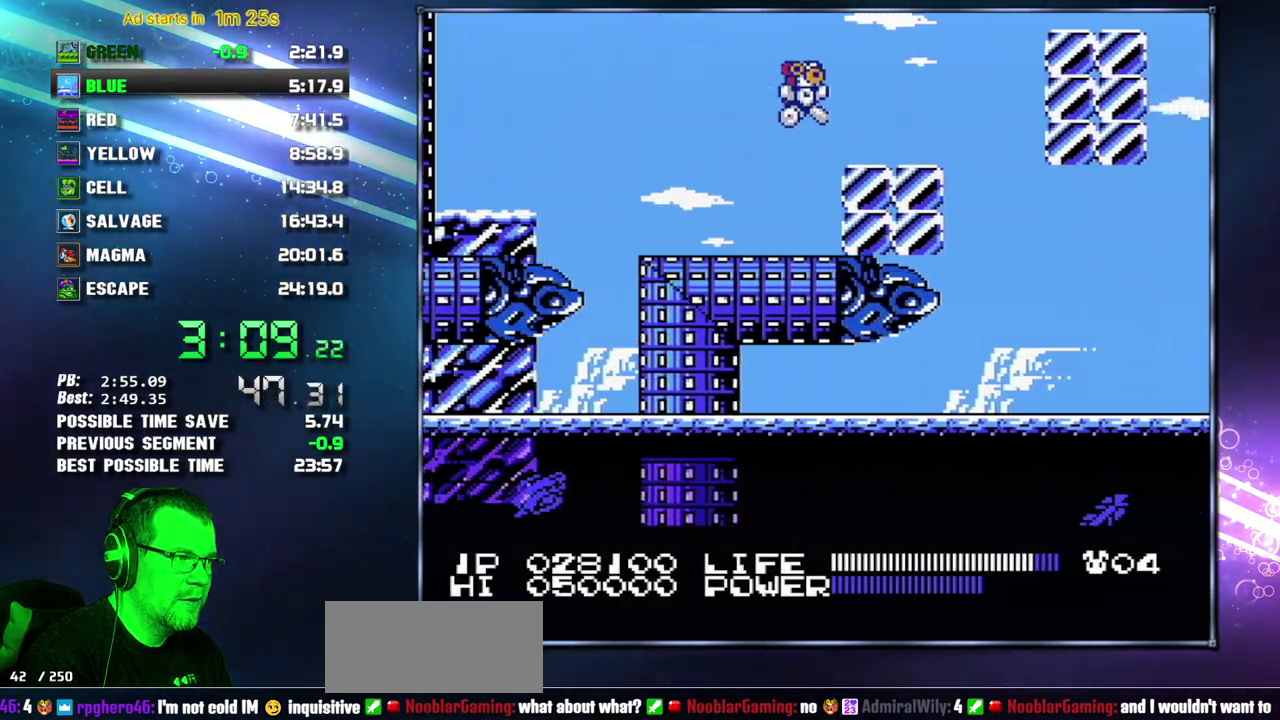
{"buttons": ["A", "DPAD_RIGHT"], "events": [[17, "A", "up"], [400, "A", "down"]]}
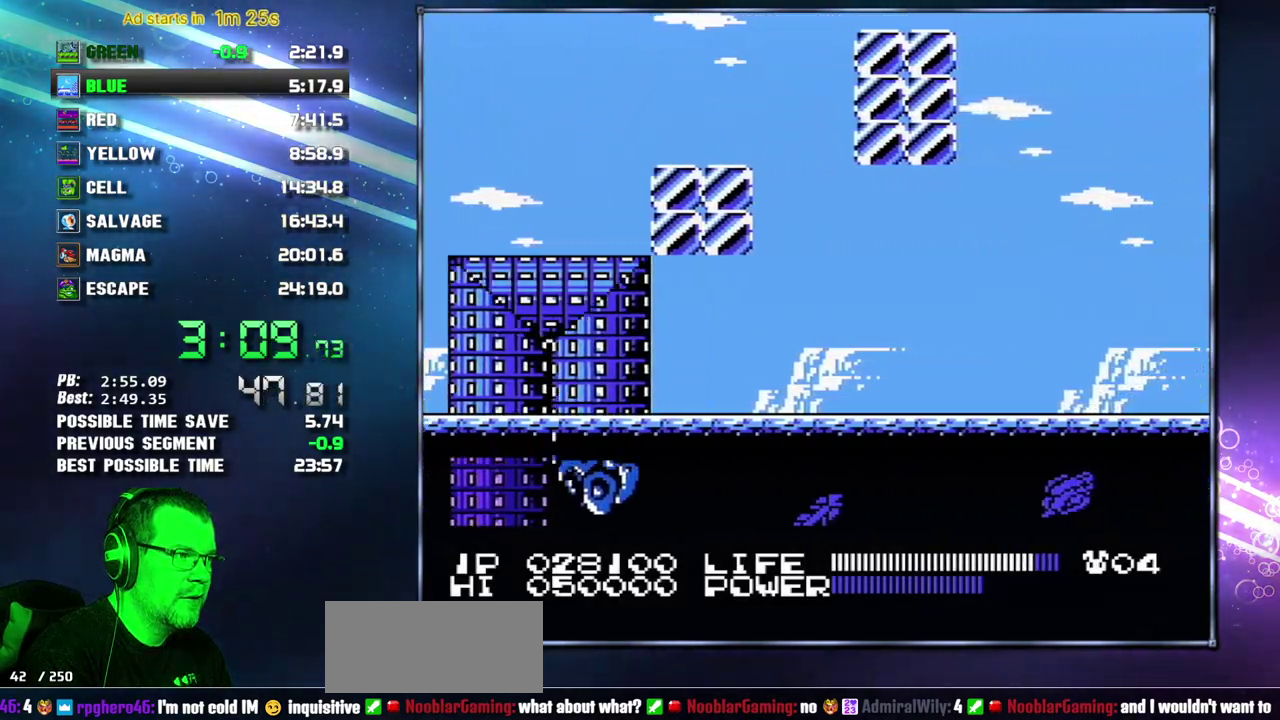
{"buttons": ["DPAD_DOWN"], "events": [[83, "A", "up"], [367, "DPAD_RIGHT", "up"], [450, "DPAD_DOWN", "down"]]}
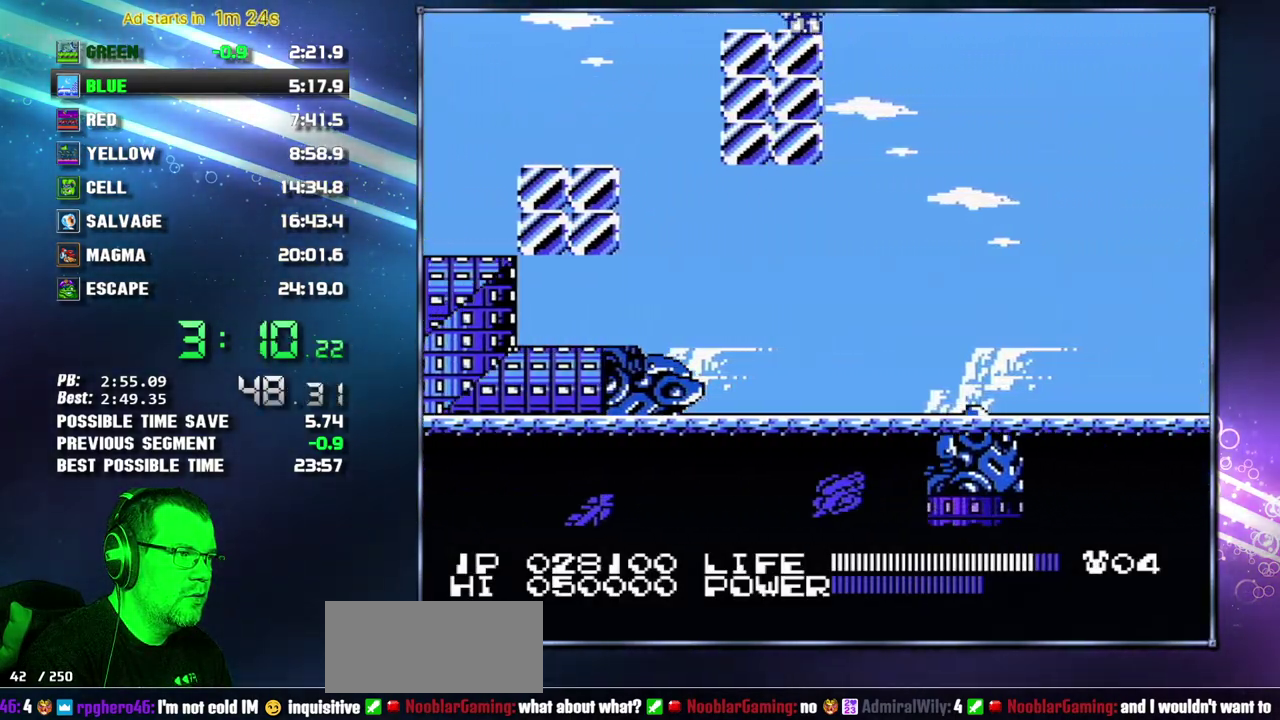
{"buttons": [], "events": [[17, "DPAD_DOWN", "up"], [83, "DPAD_DOWN", "down"], [183, "DPAD_DOWN", "up"]]}
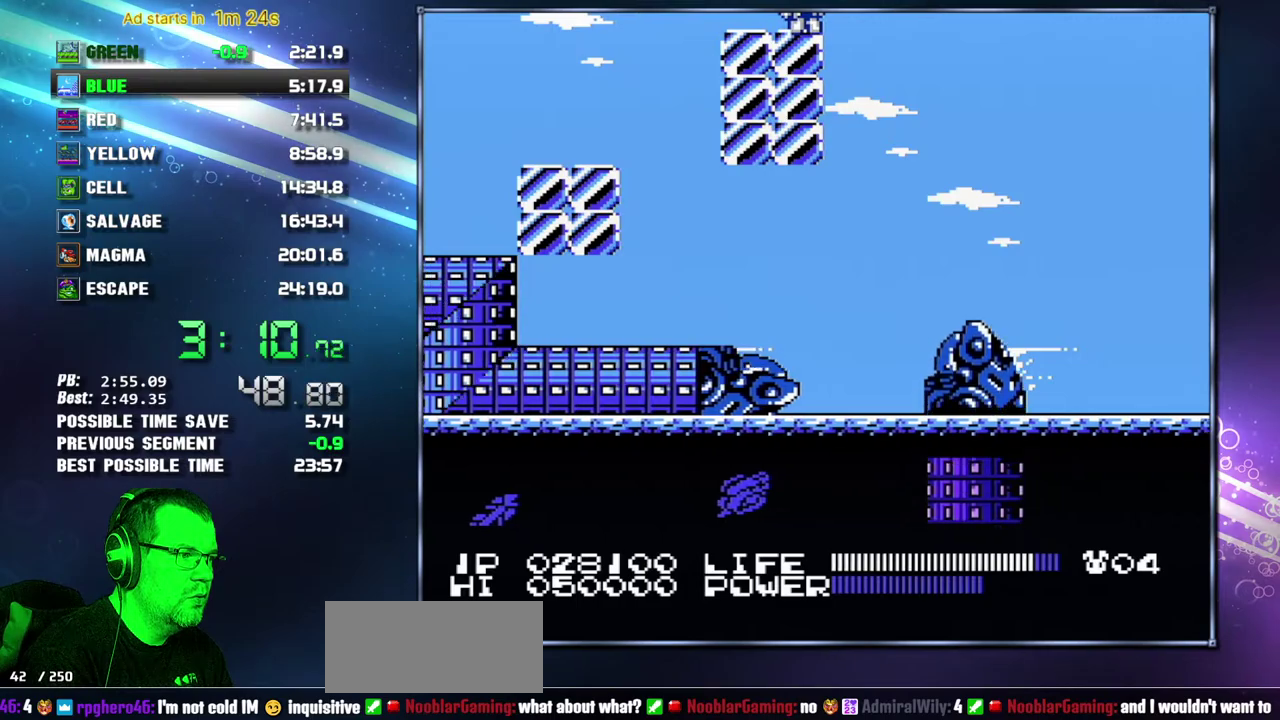
{"buttons": [], "events": []}
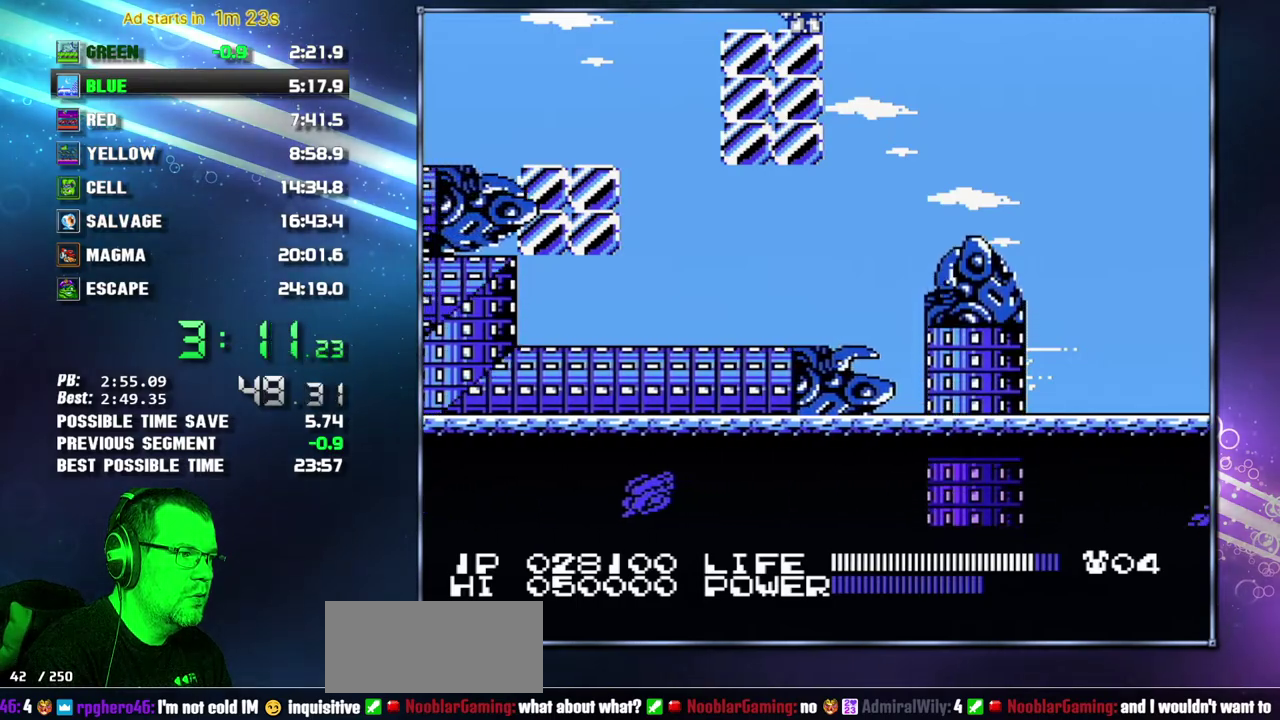
{"buttons": ["DPAD_RIGHT"], "events": [[117, "DPAD_RIGHT", "down"], [150, "A", "down"], [367, "A", "up"]]}
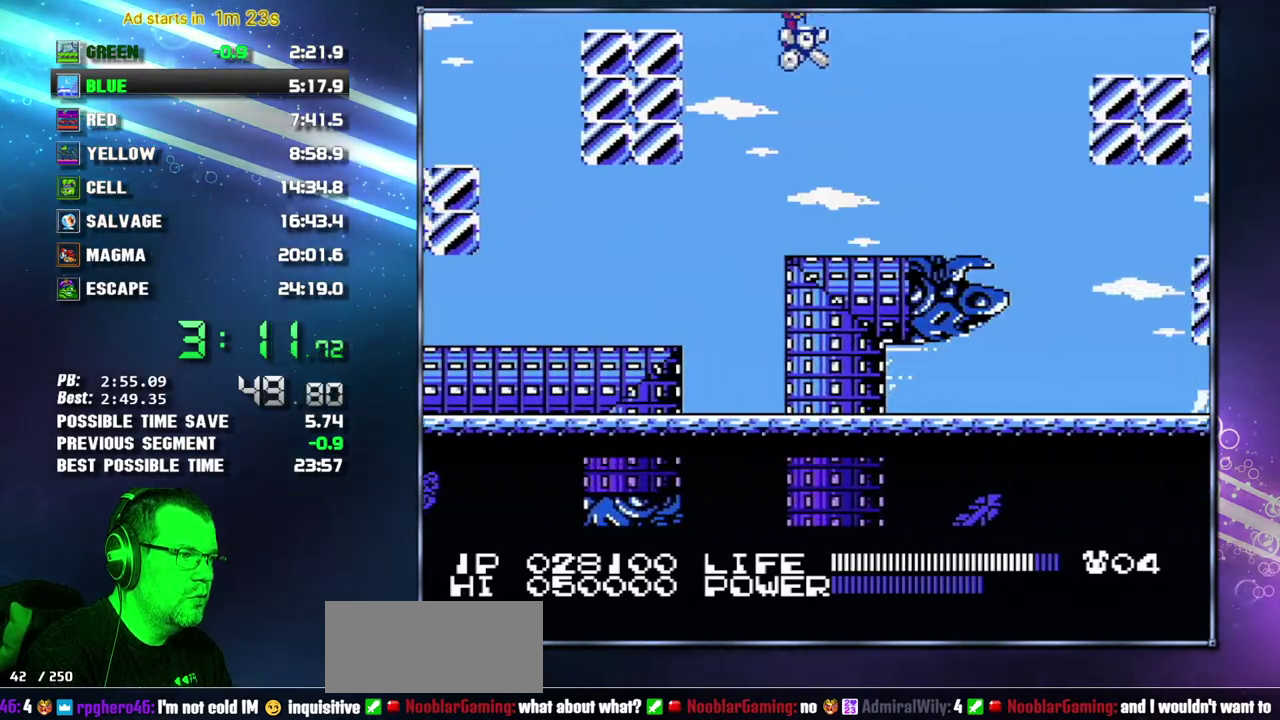
{"buttons": ["A", "DPAD_RIGHT"], "events": [[467, "A", "down"]]}
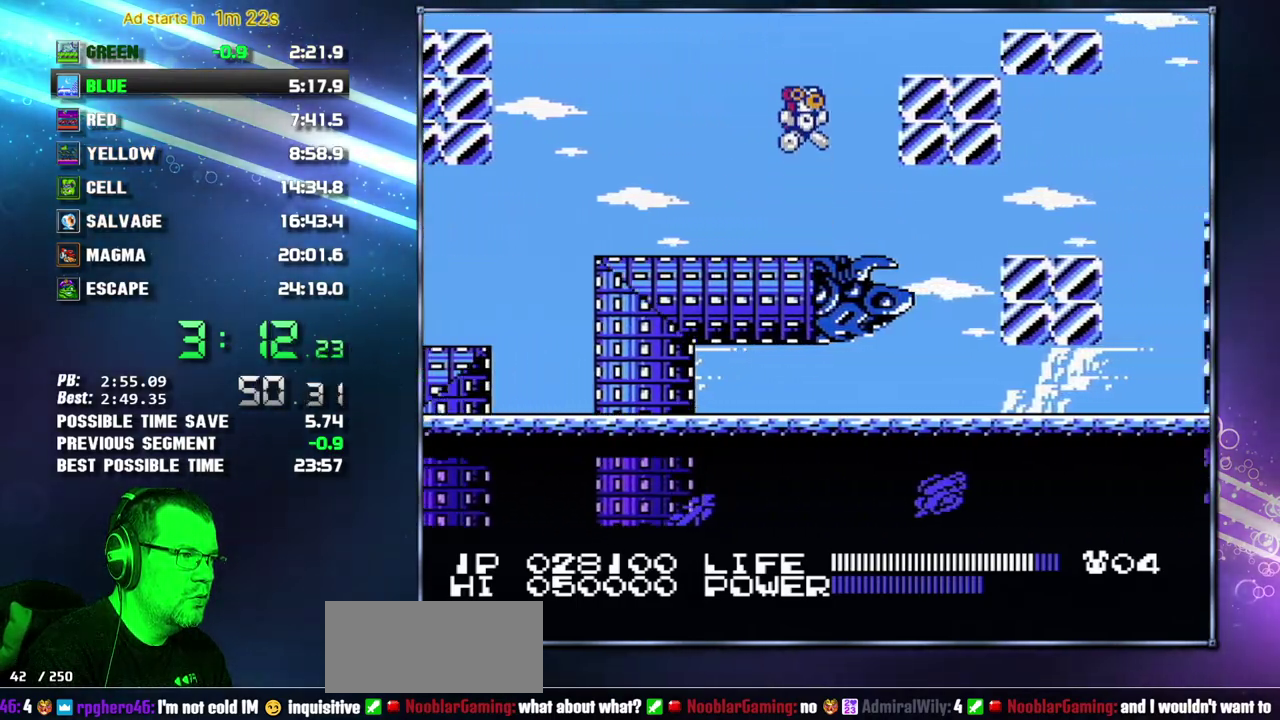
{"buttons": ["DPAD_RIGHT"], "events": [[83, "B", "down"], [217, "A", "up"], [217, "B", "up"], [333, "A", "down"], [467, "A", "up"]]}